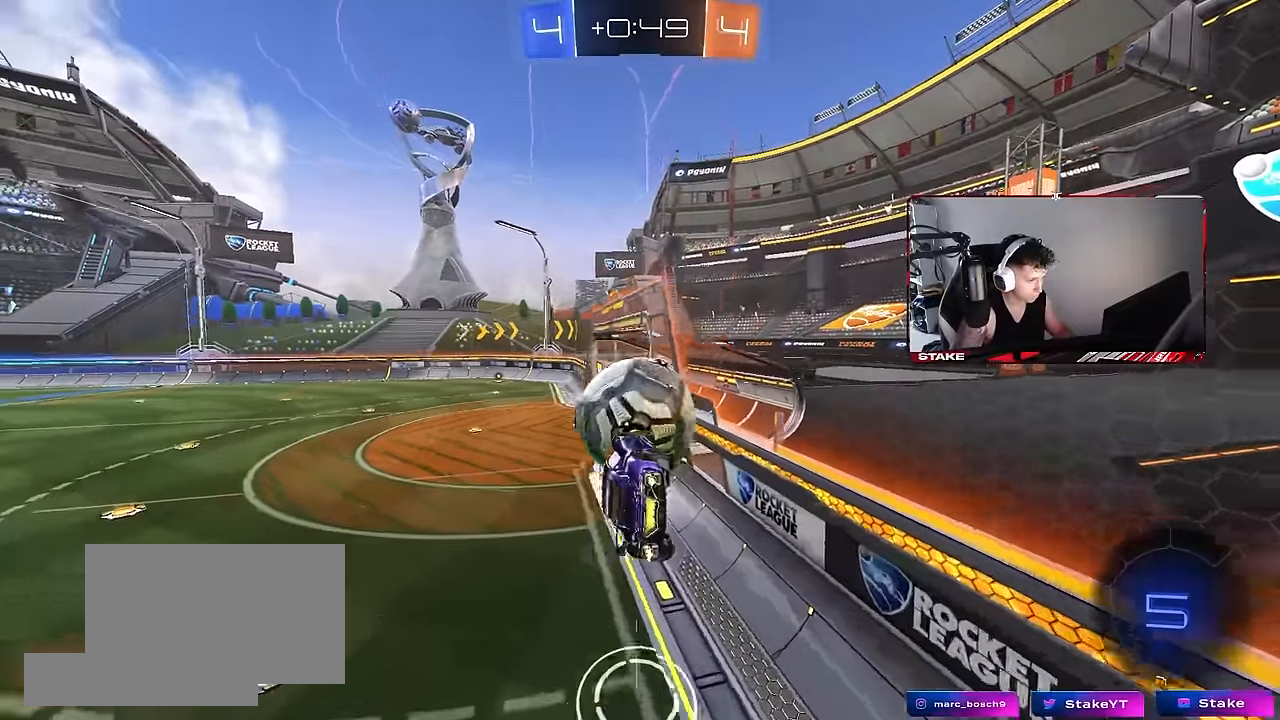
Gameplay with keyboard and mouse; each line is a JSON object with the keys and mouse buttons held at the frame after it. "events" lists presses ("down") and releases ("up") of "1", "2", "3", "4", "5", "a", "alt", "c", "caps_lock", "ctrl", "d", "e", "f", "g", "q", "r", "s", "shift", "space", "t", "tab", "v", "w", "x", "z", "mouse_left", "mouse_wheel" and "mouse_right" between this image and that frame as [ms after this image, input, new state], when the widget could be followed in between. "mouse_left", "mouse_wheel", "mouse_right" = the "left", "wheel", "right" buttons of the "mouse" list. No other keys are recorded. "wheel" means that the mouse wheel is clicked or scrolled. Mouse movement is not recorded.
{"keys": ["w"], "mouse": ["left"], "events": [[33, "w", "down"], [83, "d", "up"], [83, "shift", "up"], [167, "w", "up"], [217, "w", "down"], [267, "mouse_left", "down"]]}
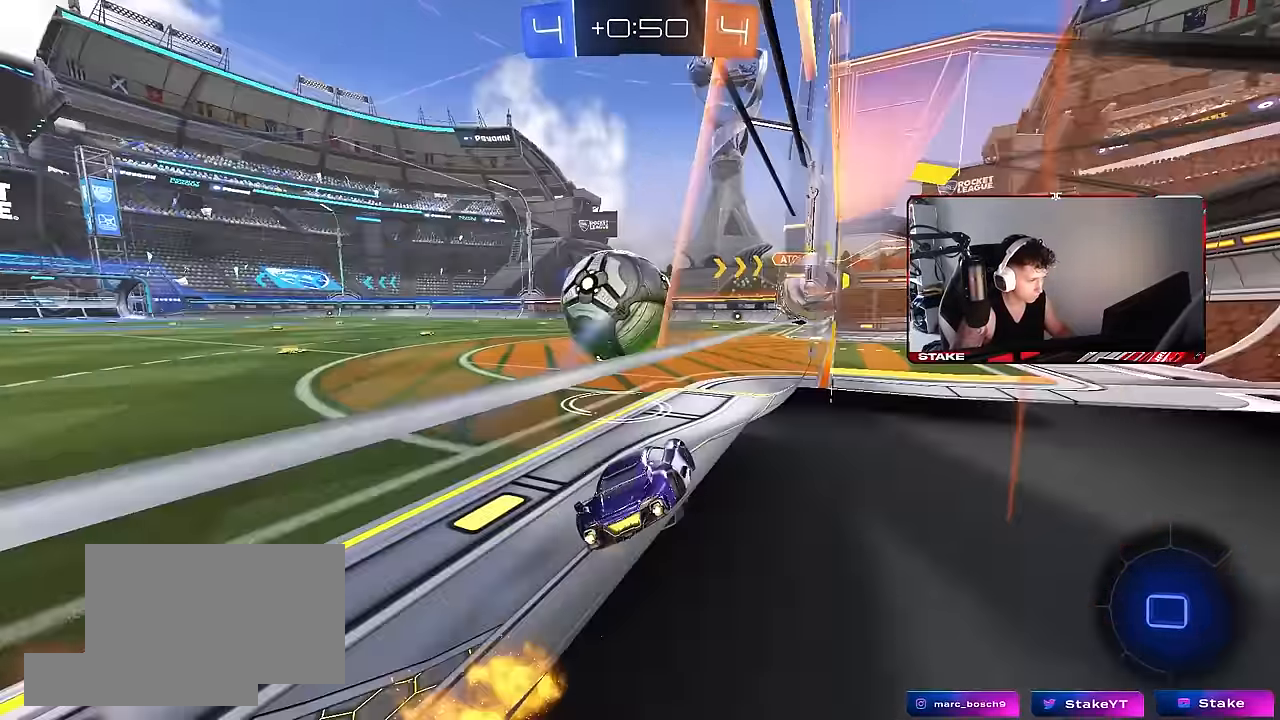
{"keys": ["a", "shift", "w"], "mouse": ["left", "right"], "events": [[100, "a", "down"], [200, "mouse_left", "up"], [233, "a", "up"], [283, "d", "down"], [333, "mouse_left", "down"], [333, "mouse_right", "down"], [383, "d", "up"], [433, "a", "down"], [433, "mouse_right", "up"], [433, "shift", "down"], [467, "mouse_right", "down"]]}
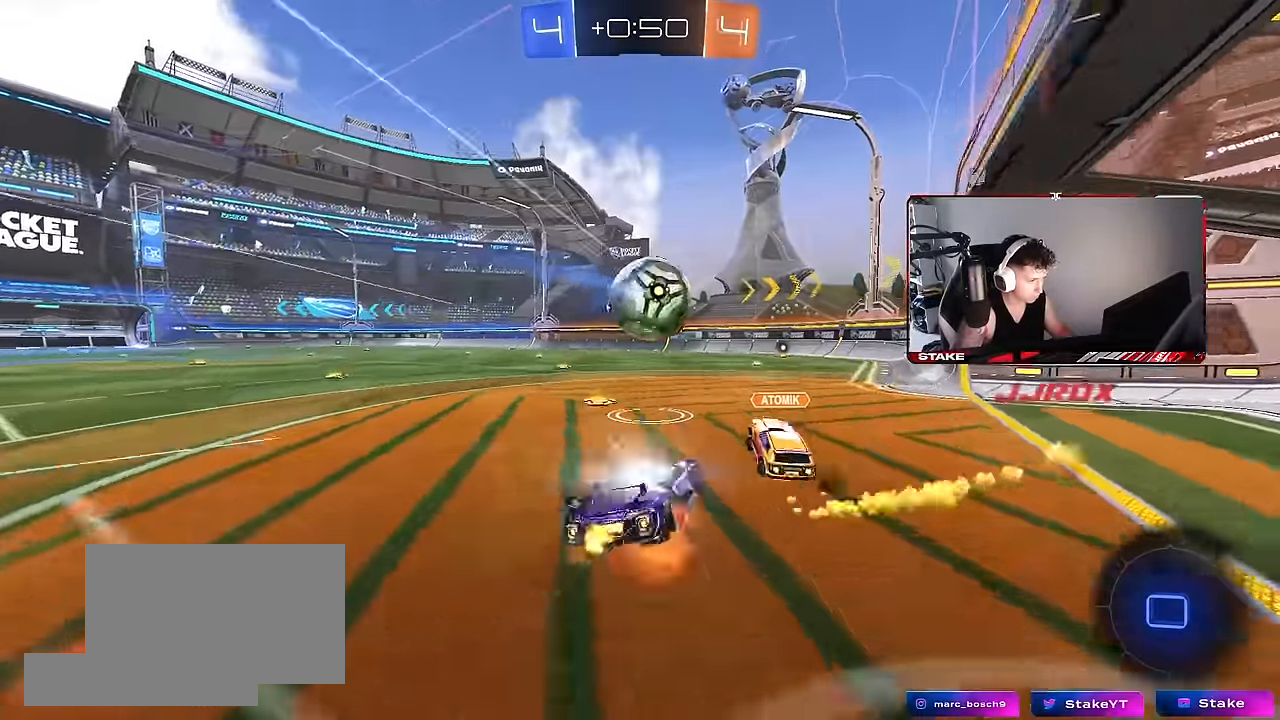
{"keys": ["a", "s", "shift", "space"], "mouse": ["left"], "events": [[17, "s", "down"], [17, "w", "up"], [117, "mouse_right", "up"], [350, "space", "down"], [400, "s", "up"], [483, "s", "down"]]}
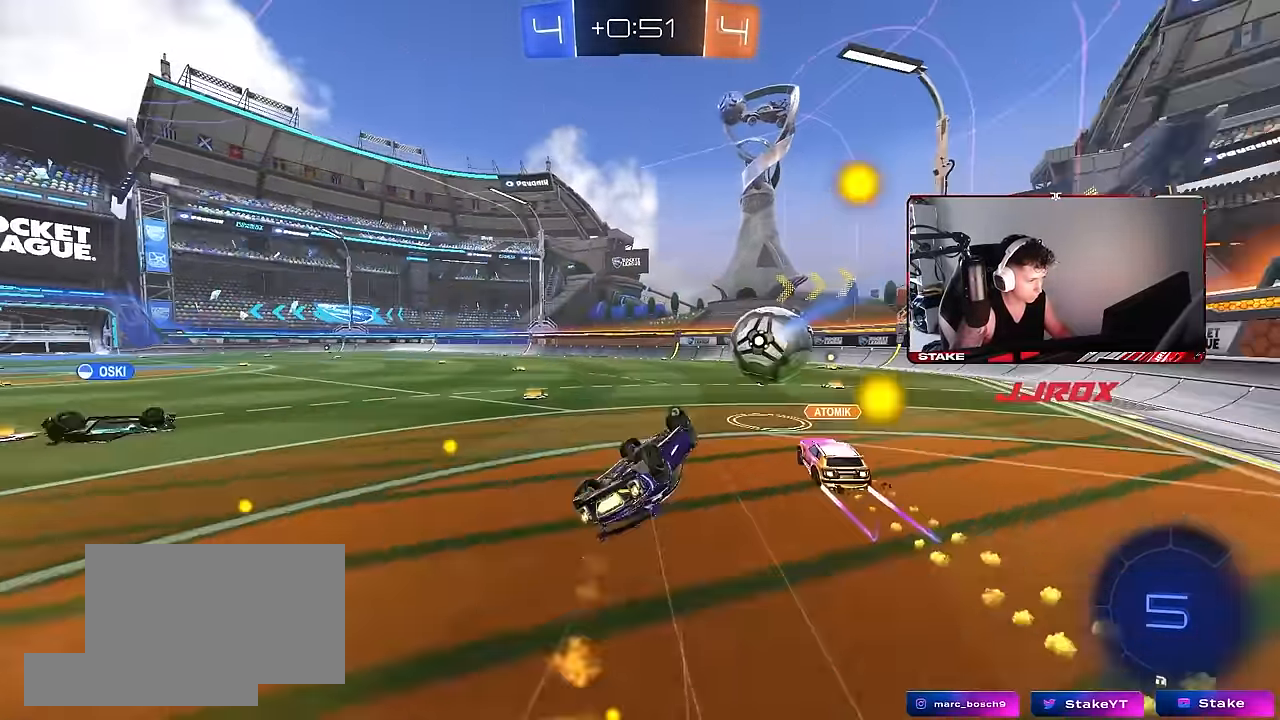
{"keys": ["w"], "mouse": [], "events": [[33, "space", "up"], [183, "shift", "up"], [217, "mouse_left", "up"], [217, "s", "up"], [217, "space", "down"], [267, "a", "up"], [367, "space", "up"], [500, "w", "down"]]}
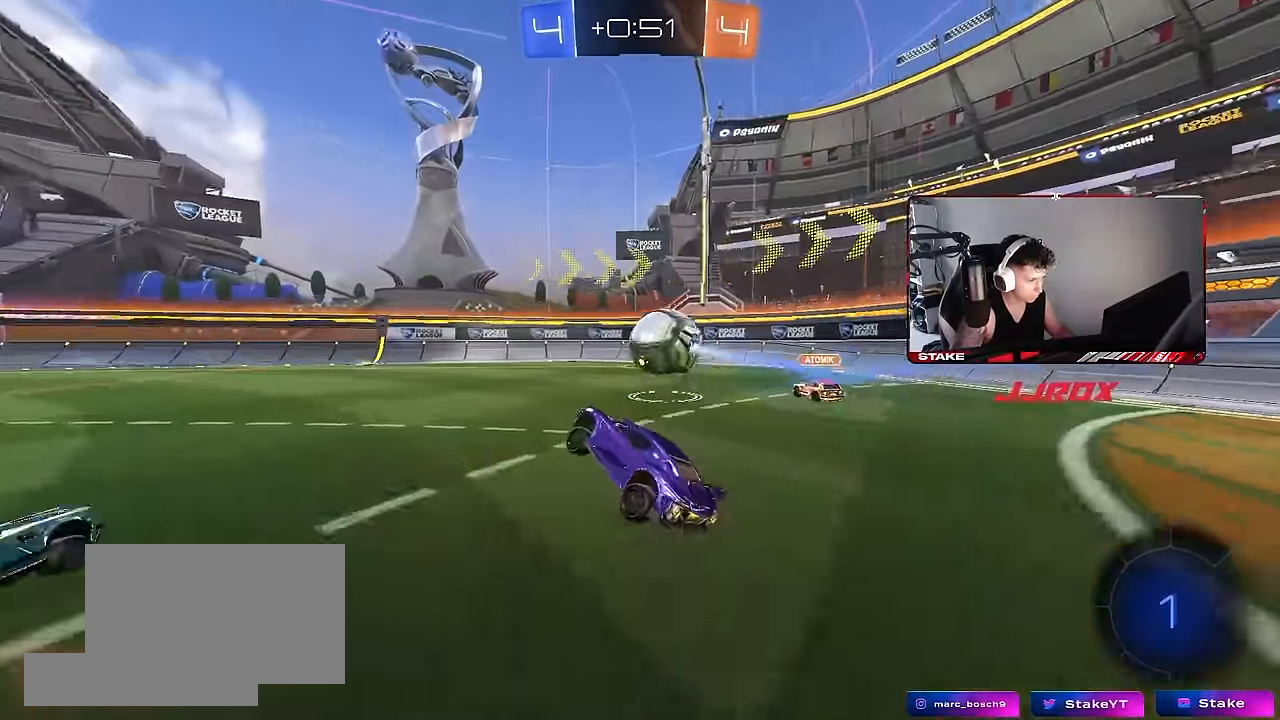
{"keys": ["a", "w"], "mouse": [], "events": [[100, "a", "down"], [100, "space", "down"], [150, "w", "up"], [233, "a", "up"], [233, "w", "down"], [283, "space", "up"], [433, "a", "down"]]}
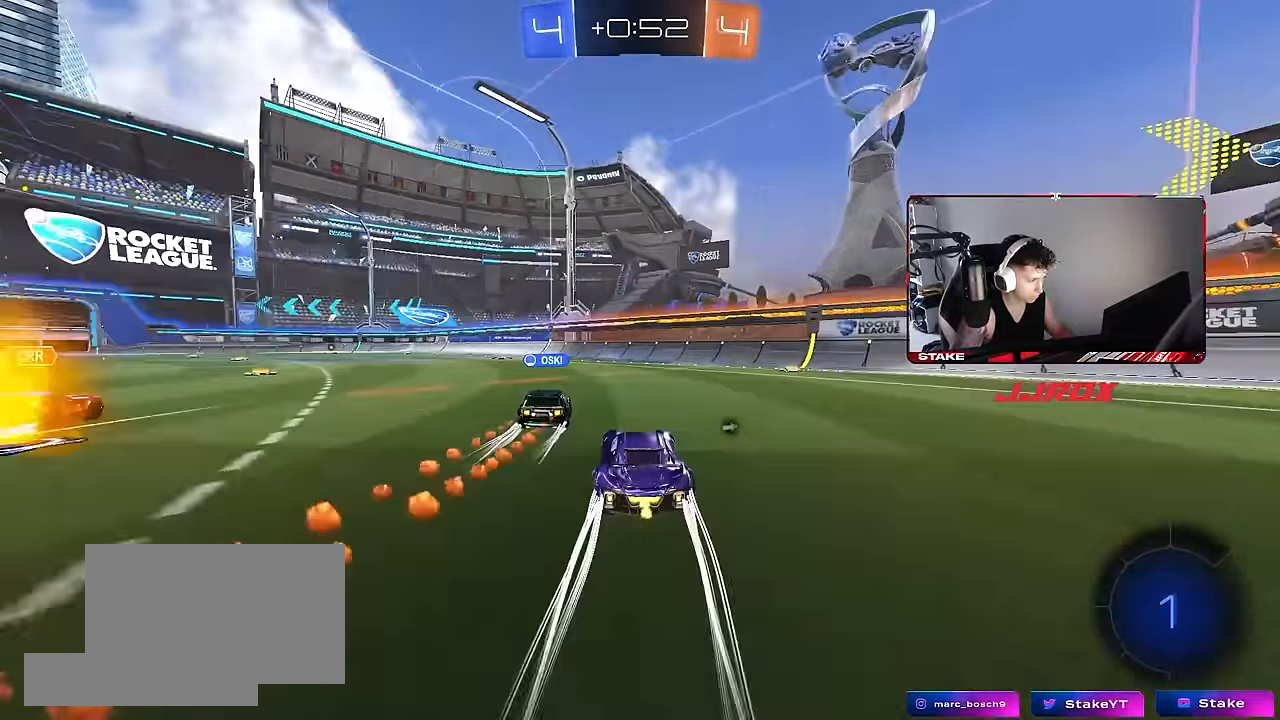
{"keys": ["w"], "mouse": [], "events": [[167, "a", "up"]]}
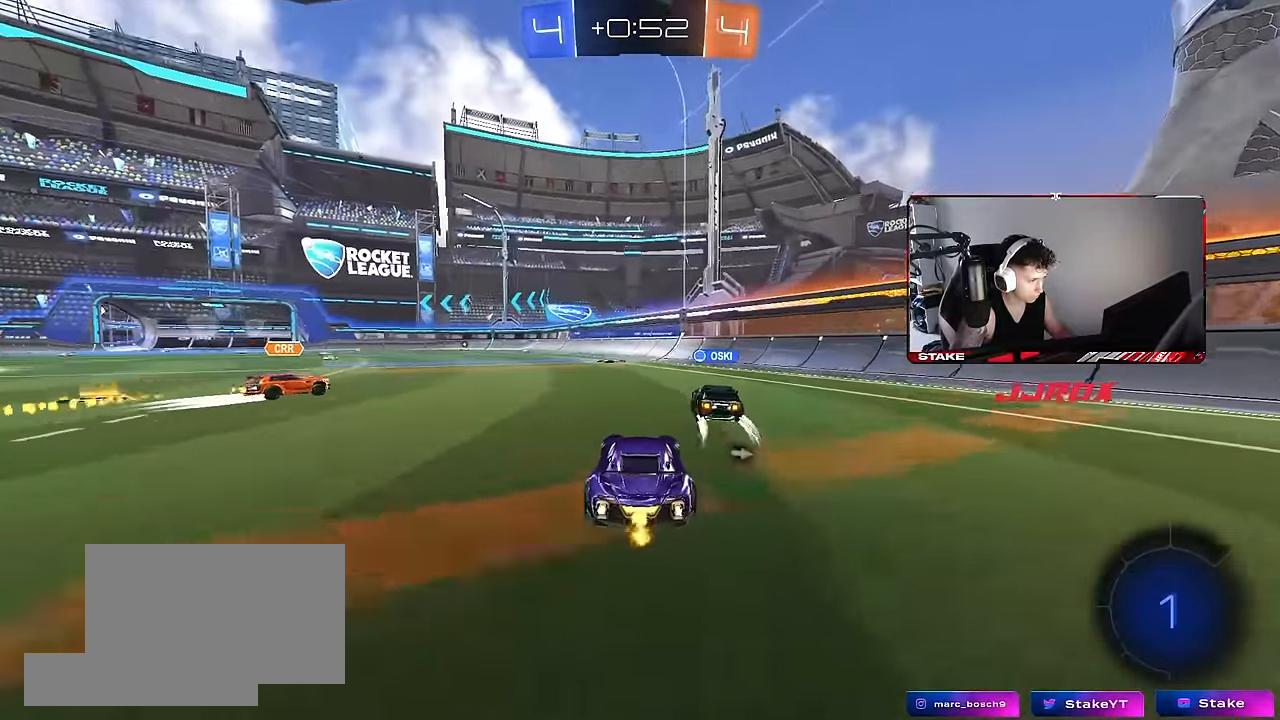
{"keys": ["a", "w"], "mouse": [], "events": [[133, "w", "up"], [167, "space", "down"], [417, "space", "up"], [467, "a", "down"], [500, "w", "down"]]}
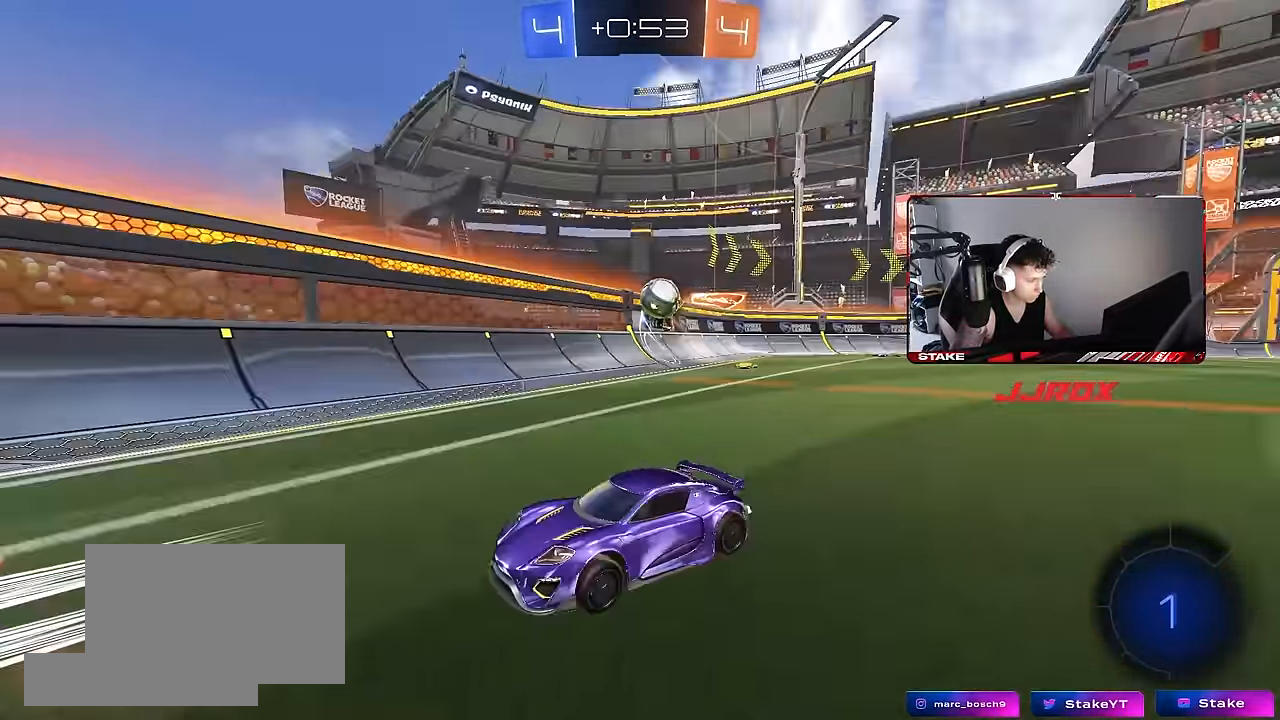
{"keys": ["a", "space", "w"], "mouse": [], "events": [[50, "a", "up"], [100, "a", "down"], [333, "space", "down"]]}
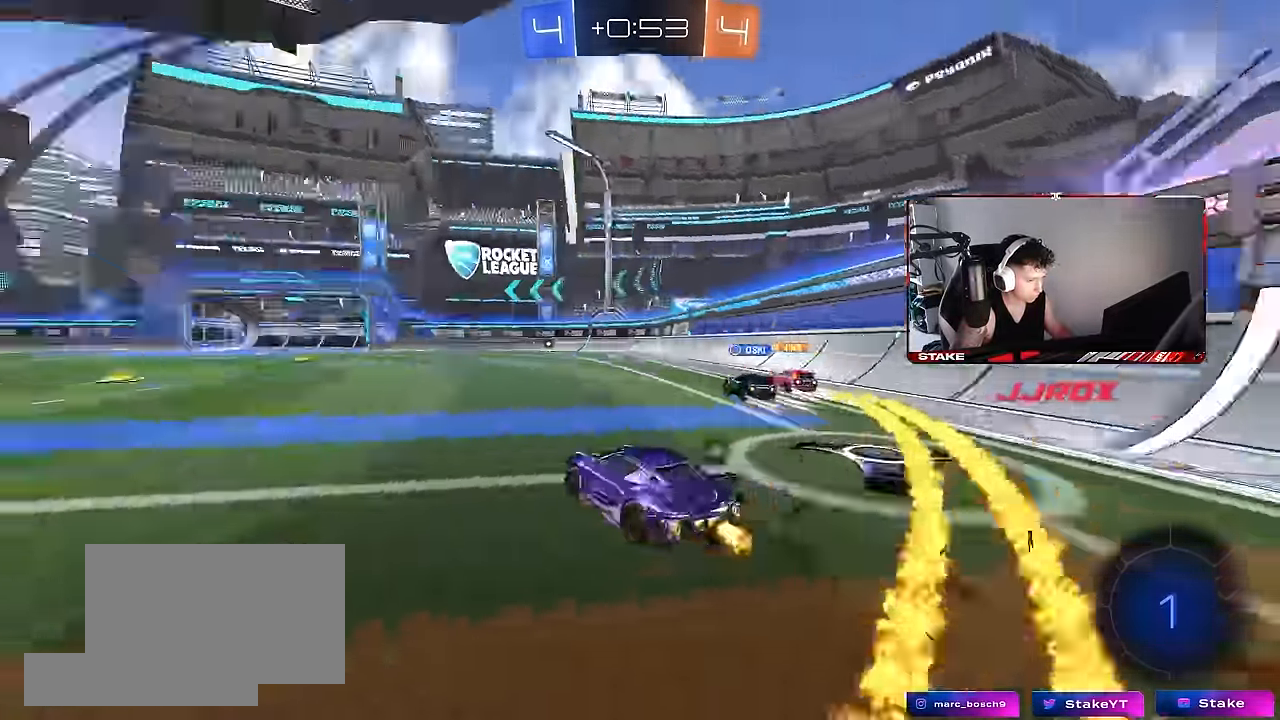
{"keys": ["a", "space", "w"], "mouse": [], "events": [[17, "a", "up"], [17, "space", "up"], [300, "a", "down"], [400, "space", "down"]]}
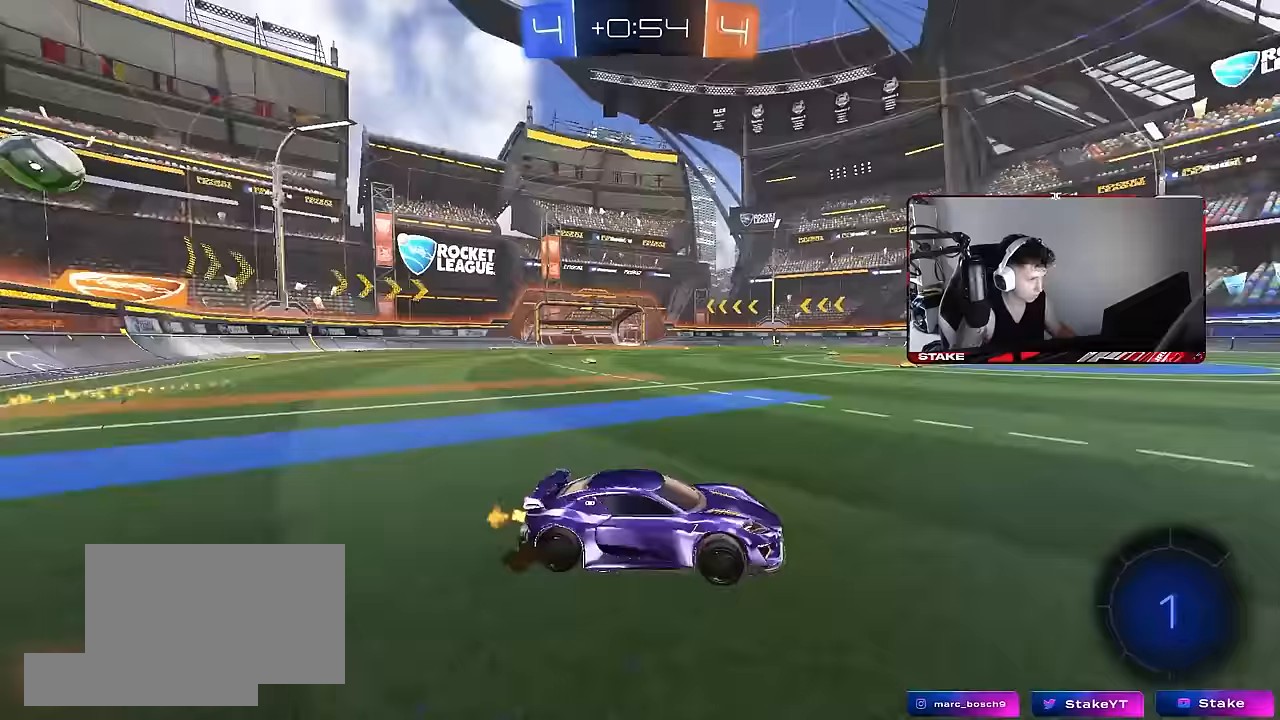
{"keys": ["d", "w"], "mouse": [], "events": [[83, "space", "up"], [217, "a", "up"], [217, "d", "down"], [267, "shift", "down"], [417, "shift", "up"]]}
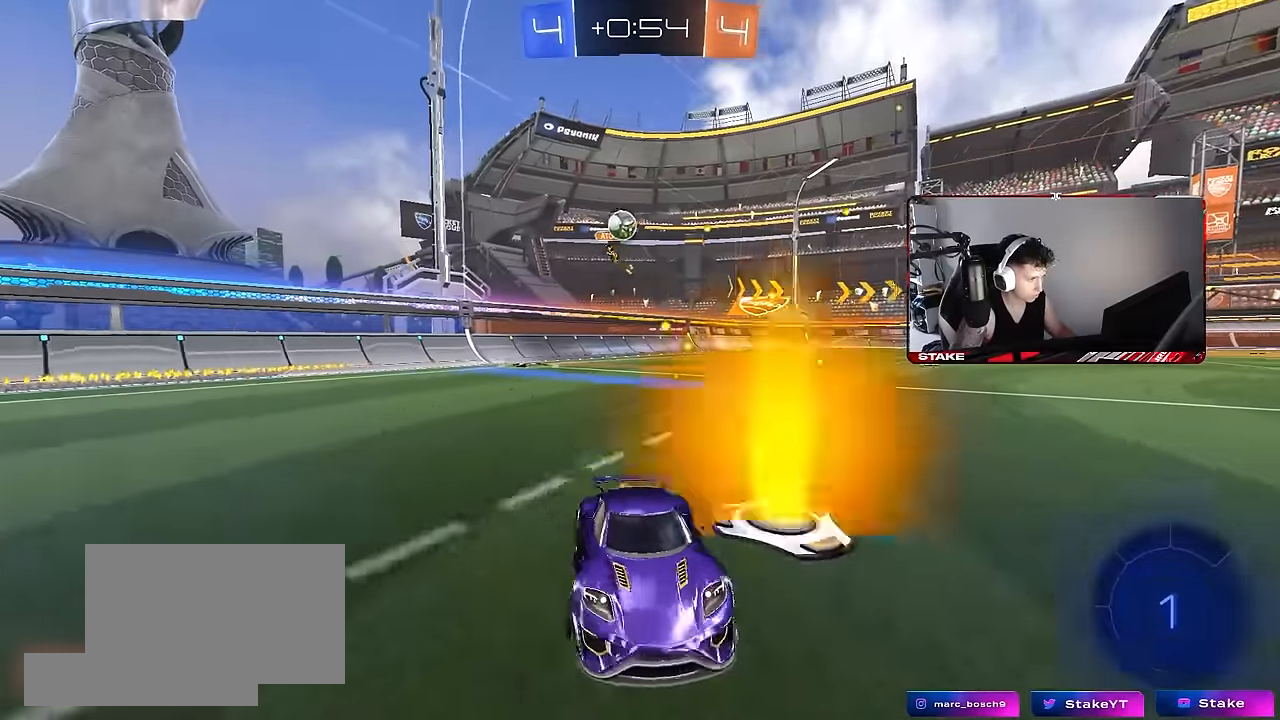
{"keys": ["a"], "mouse": [], "events": [[100, "d", "up"], [100, "w", "up"], [233, "s", "down"], [283, "d", "down"], [383, "s", "up"], [433, "d", "up"], [467, "a", "down"]]}
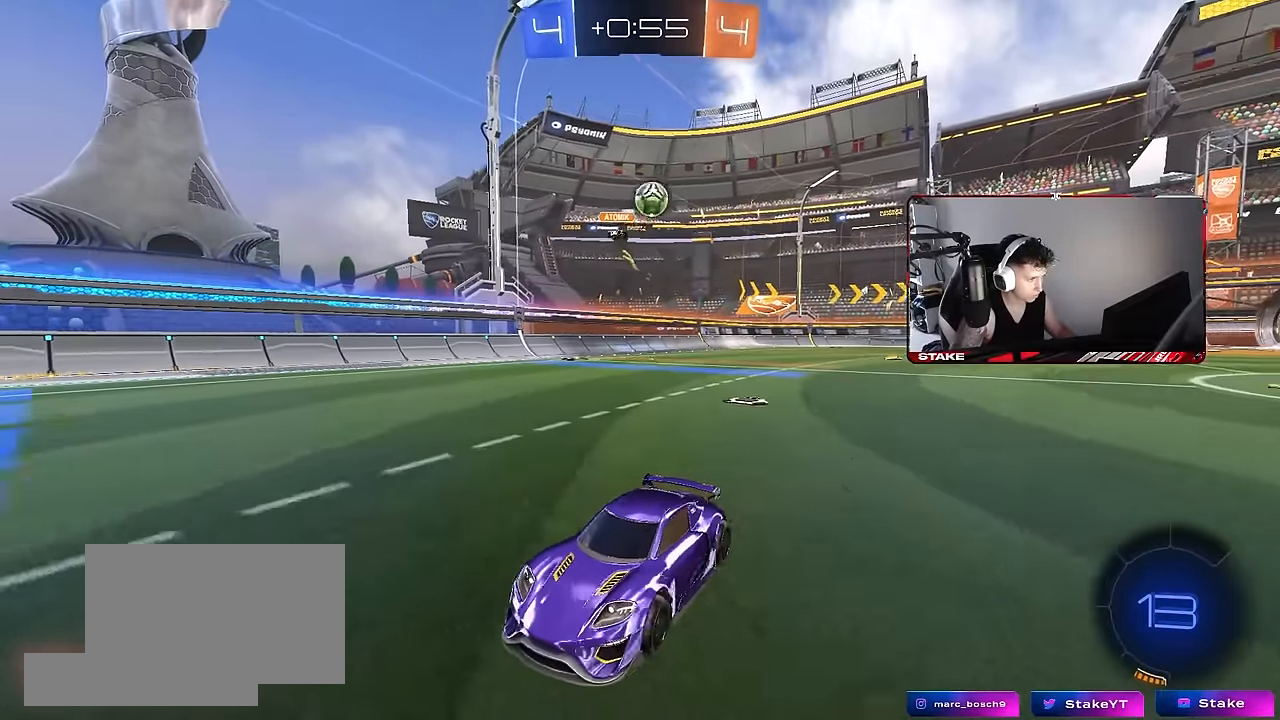
{"keys": ["d"], "mouse": [], "events": [[17, "w", "down"], [117, "shift", "down"], [350, "a", "up"], [350, "d", "down"], [350, "shift", "up"], [483, "w", "up"]]}
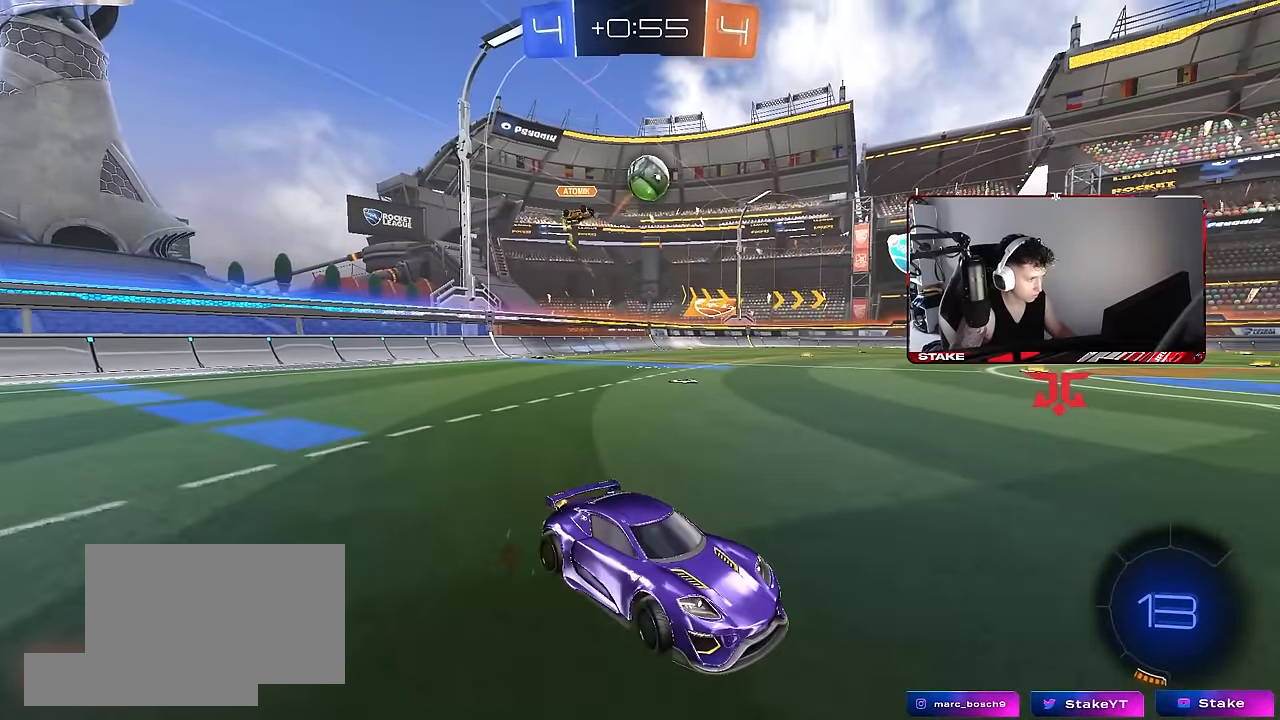
{"keys": ["w"], "mouse": [], "events": [[83, "d", "up"], [183, "w", "down"], [217, "w", "up"], [417, "d", "down"], [417, "w", "down"], [450, "d", "up"]]}
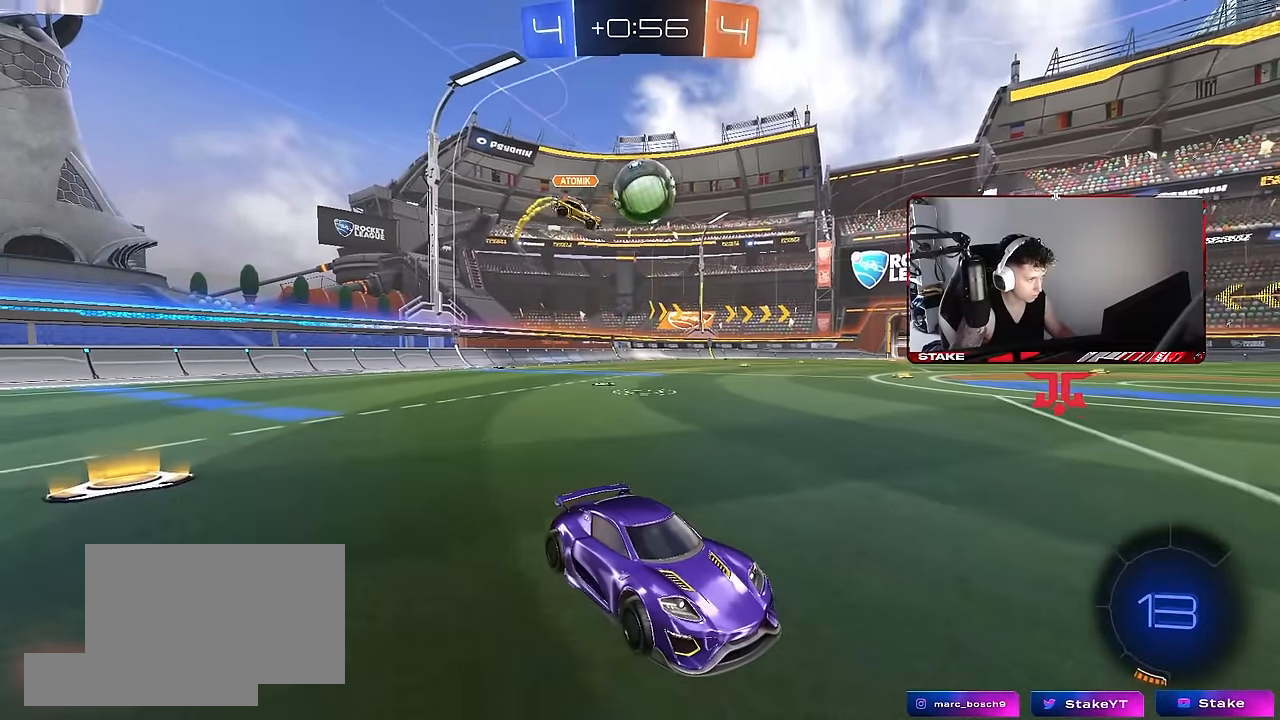
{"keys": ["d", "w"], "mouse": ["left"], "events": [[200, "a", "down"], [200, "mouse_left", "down"], [467, "a", "up"], [467, "d", "down"]]}
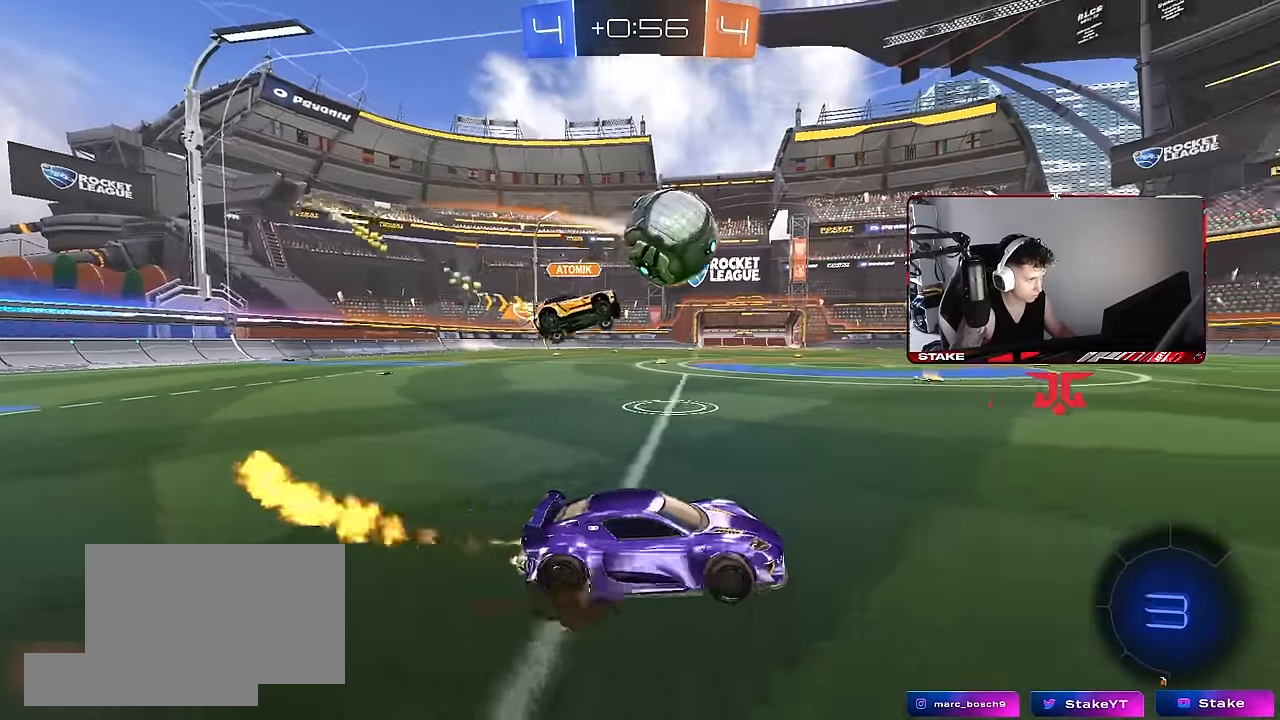
{"keys": ["a", "s", "shift"], "mouse": [], "events": [[17, "d", "up"], [17, "mouse_right", "down"], [17, "w", "up"], [67, "a", "down"], [67, "shift", "down"], [117, "mouse_right", "up"], [117, "w", "down"], [217, "mouse_right", "down"], [250, "s", "down"], [250, "space", "down"], [250, "w", "up"], [333, "mouse_right", "up"], [350, "mouse_left", "up"], [450, "space", "up"]]}
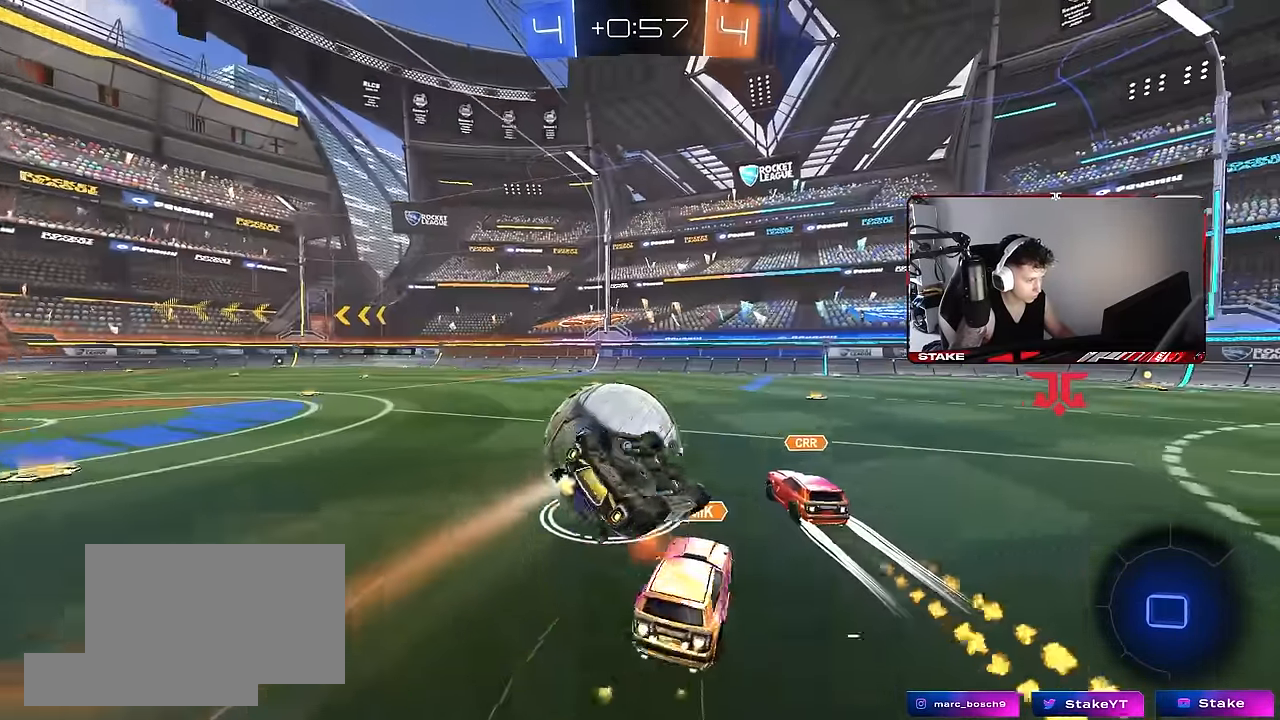
{"keys": ["a", "space"], "mouse": [], "events": [[183, "s", "up"], [267, "s", "down"], [417, "space", "down"], [450, "s", "up"], [450, "shift", "up"]]}
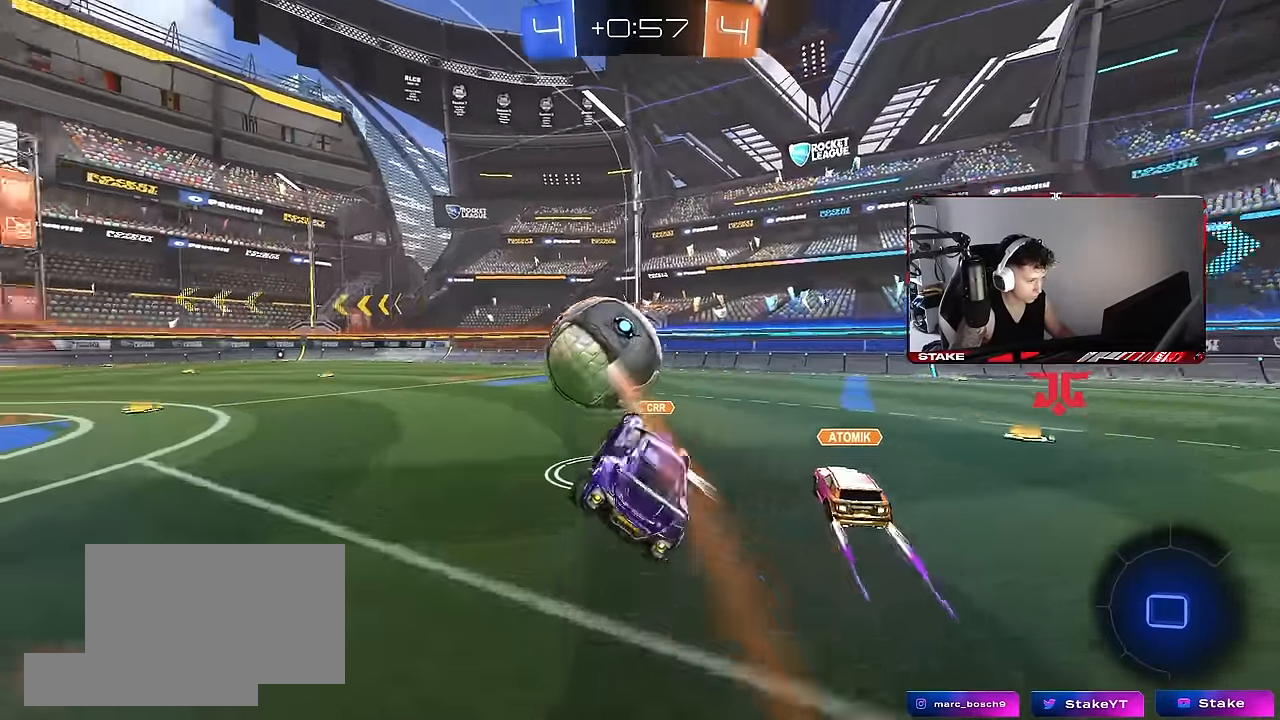
{"keys": ["w"], "mouse": ["left"], "events": [[50, "a", "up"], [100, "space", "up"], [283, "w", "down"], [333, "a", "down"], [383, "mouse_left", "down"], [433, "a", "up"]]}
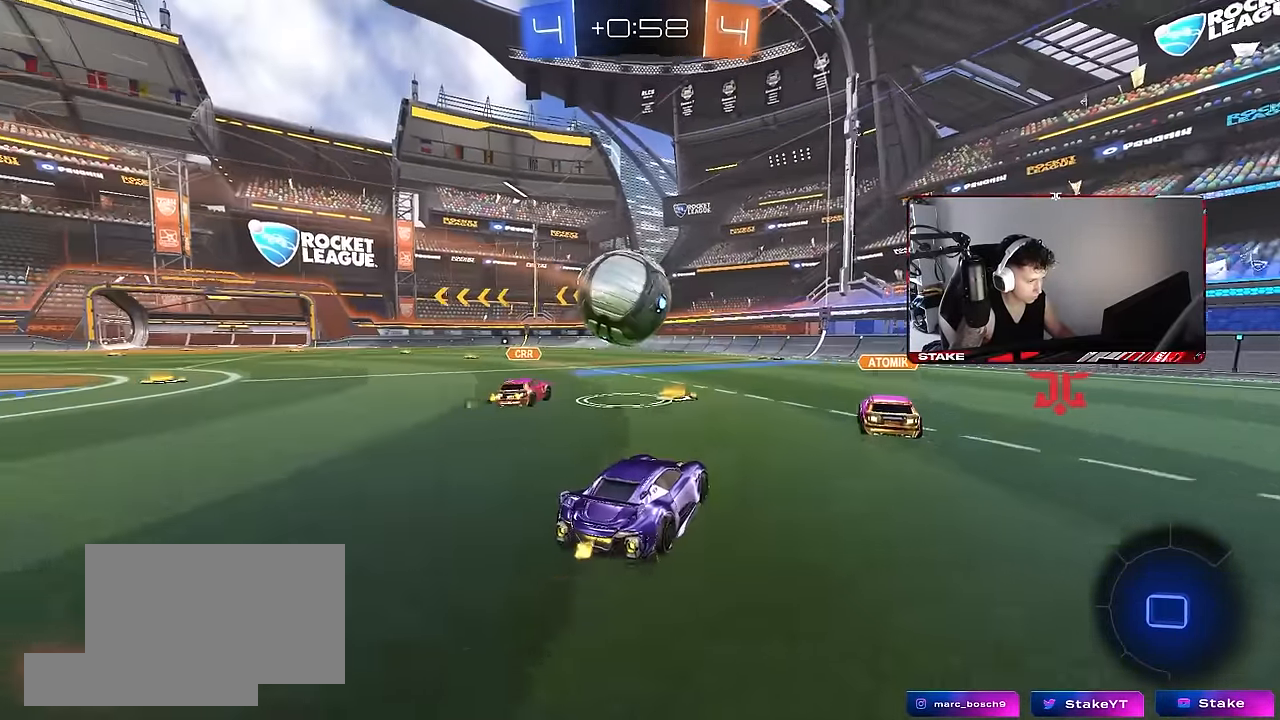
{"keys": ["d", "w"], "mouse": [], "events": [[17, "a", "down"], [200, "a", "up"], [200, "d", "down"], [483, "mouse_left", "up"]]}
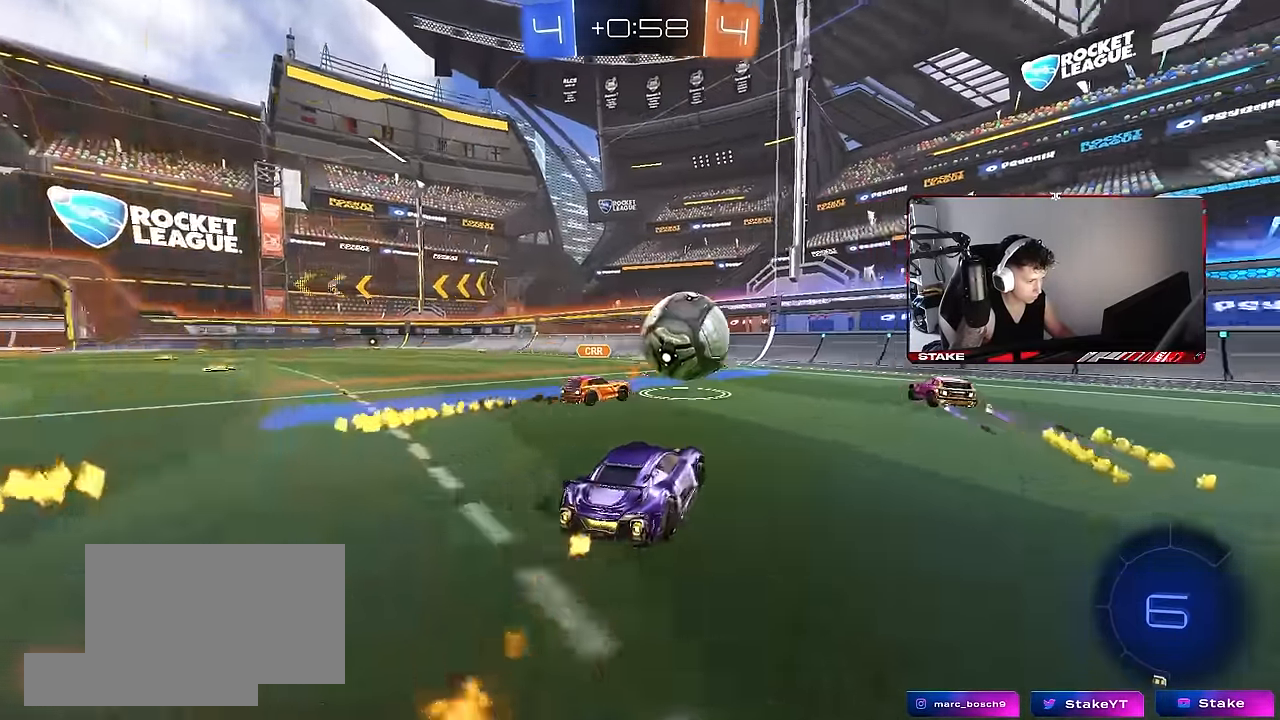
{"keys": ["d", "w"], "mouse": [], "events": [[33, "d", "up"], [83, "d", "down"], [217, "shift", "down"], [317, "shift", "up"]]}
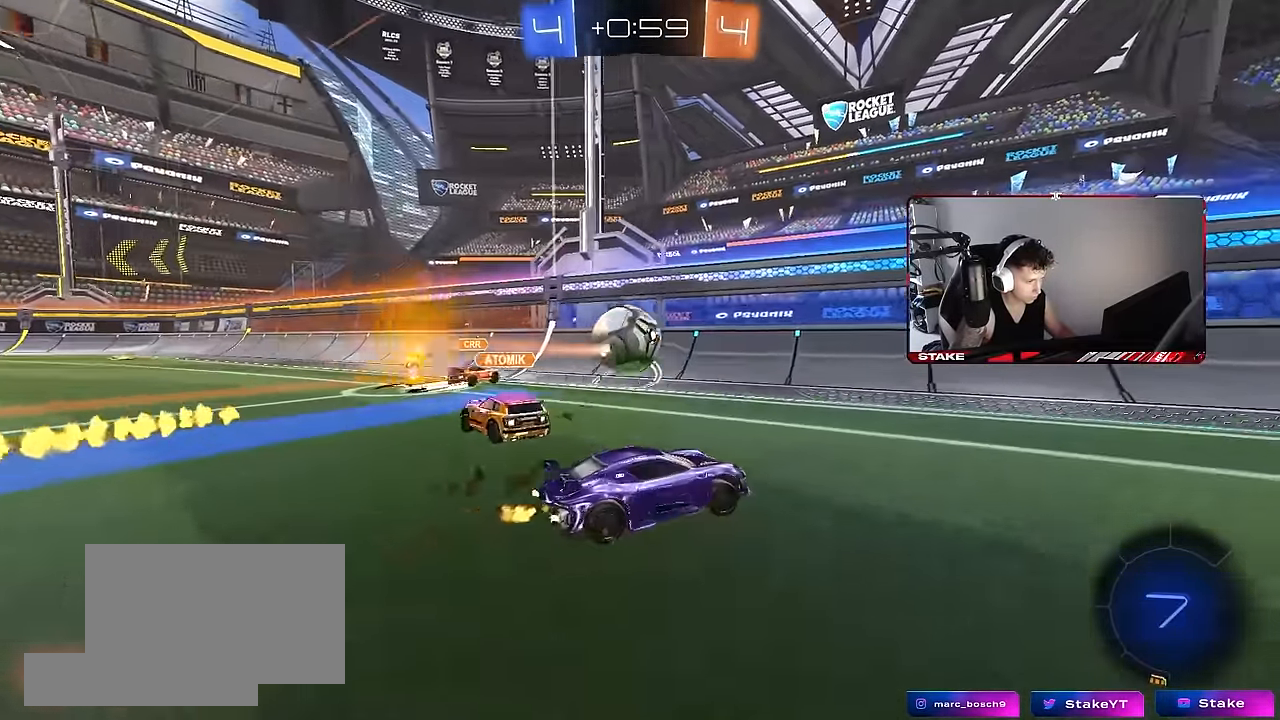
{"keys": ["w"], "mouse": [], "events": [[50, "space", "down"], [233, "space", "up"], [433, "d", "up"]]}
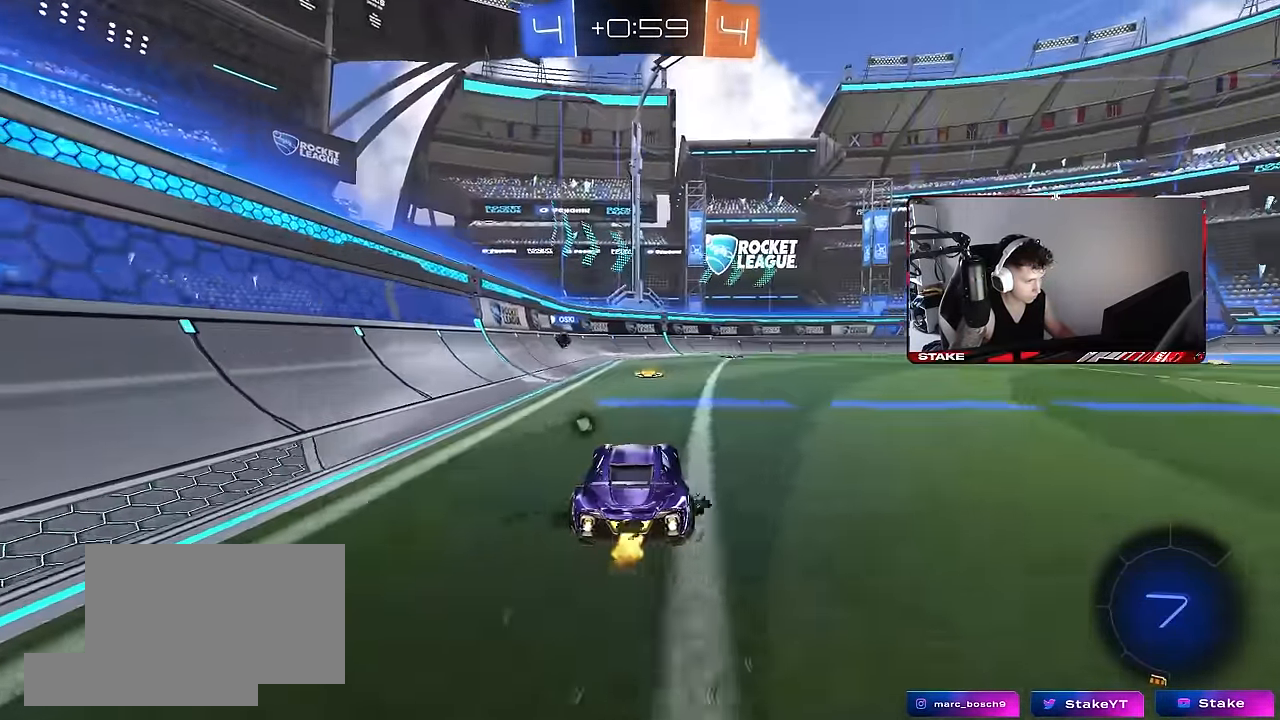
{"keys": [], "mouse": [], "events": [[250, "d", "down"], [300, "mouse_right", "down"], [300, "w", "up"], [350, "s", "down"], [400, "d", "up"], [400, "mouse_right", "up"], [450, "s", "up"]]}
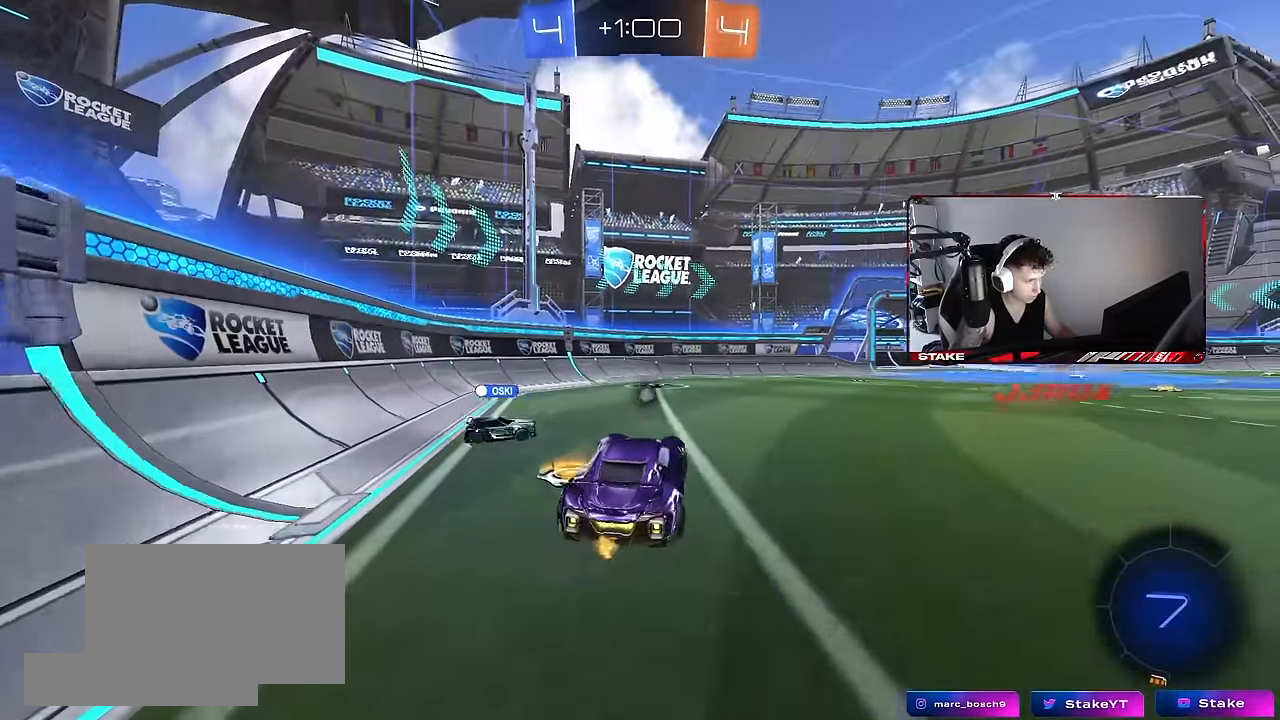
{"keys": [], "mouse": [], "events": [[83, "a", "down"], [133, "w", "down"], [217, "w", "up"], [267, "a", "up"], [417, "a", "down"], [500, "a", "up"]]}
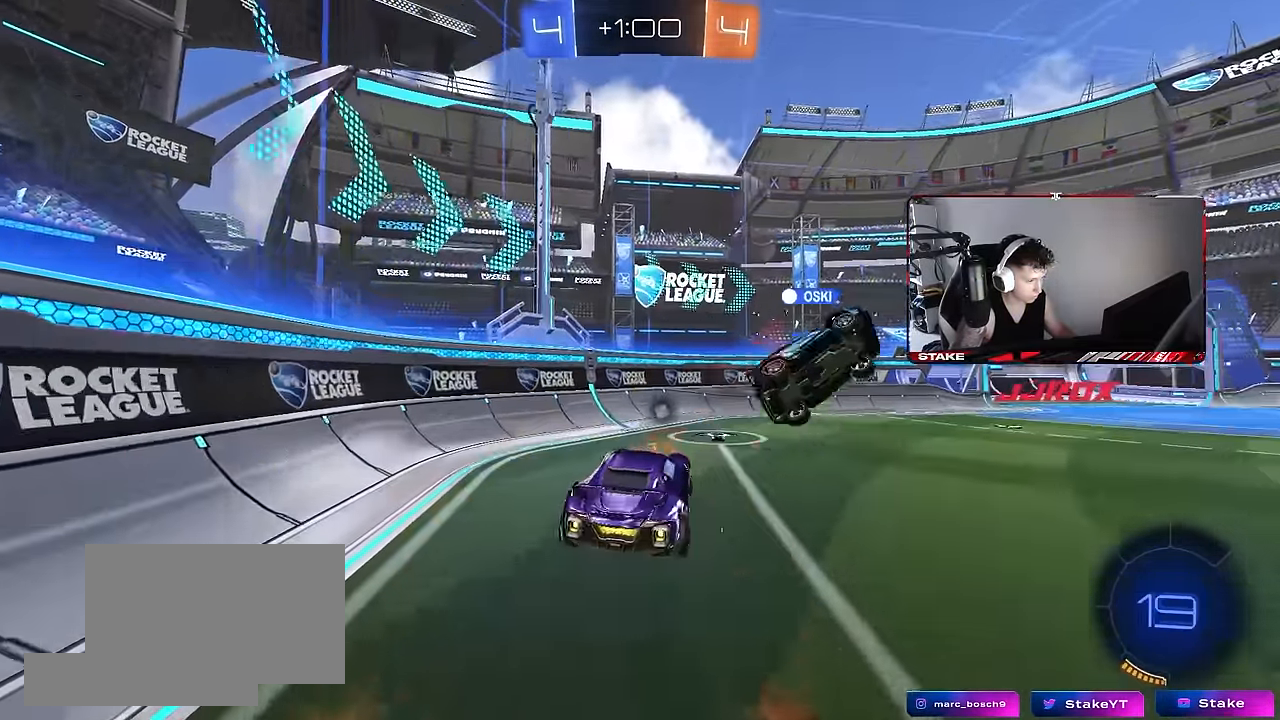
{"keys": ["w"], "mouse": [], "events": [[100, "a", "down"], [150, "a", "up"], [183, "a", "down"], [183, "d", "down"], [183, "s", "down"], [250, "a", "up"], [250, "d", "up"], [333, "s", "up"], [433, "w", "down"]]}
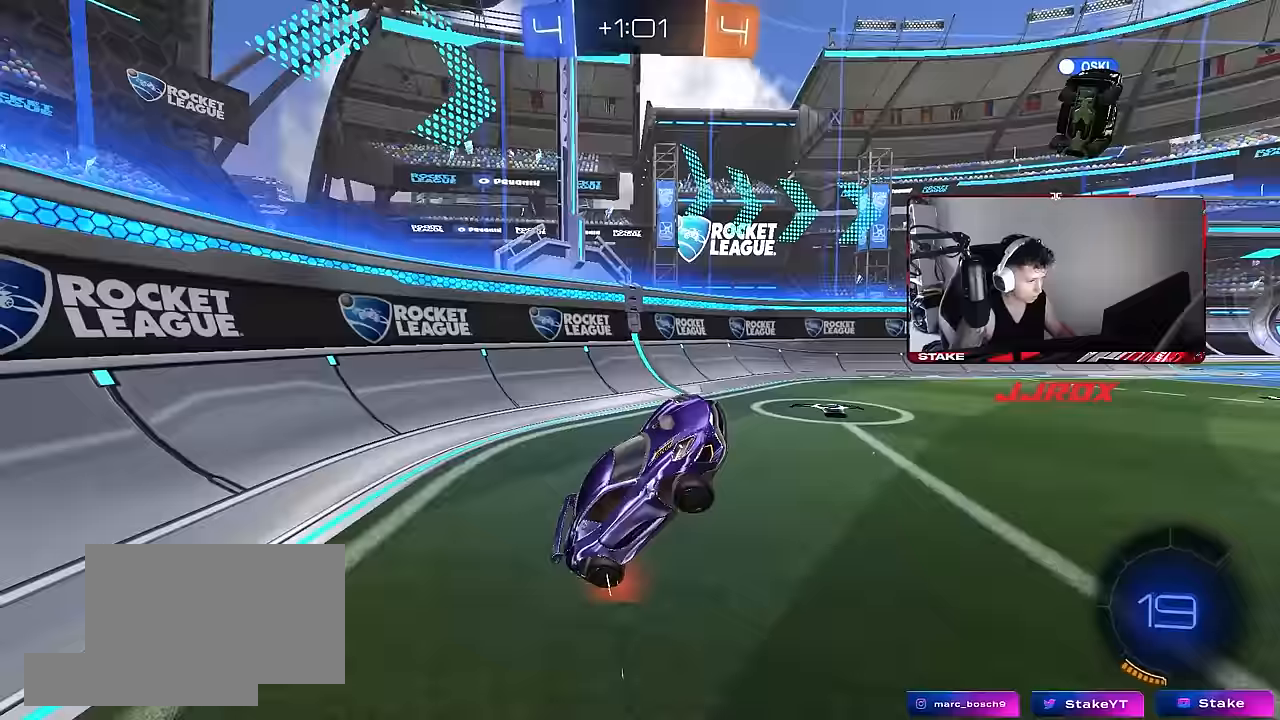
{"keys": ["w"], "mouse": ["left"], "events": [[67, "a", "down"], [200, "w", "up"], [300, "space", "down"], [300, "w", "down"], [350, "a", "up"], [483, "mouse_left", "down"], [483, "space", "up"]]}
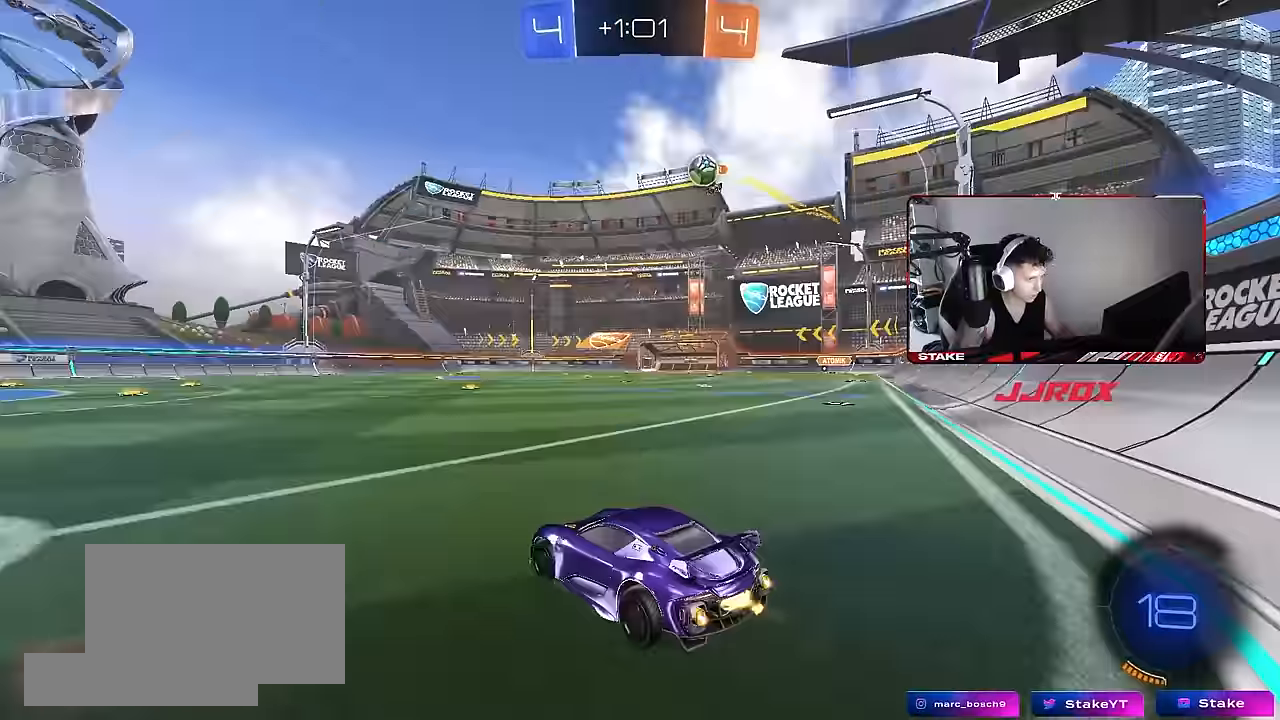
{"keys": ["a", "w"], "mouse": ["left"], "events": [[33, "a", "down"], [217, "mouse_left", "up"], [417, "mouse_left", "down"]]}
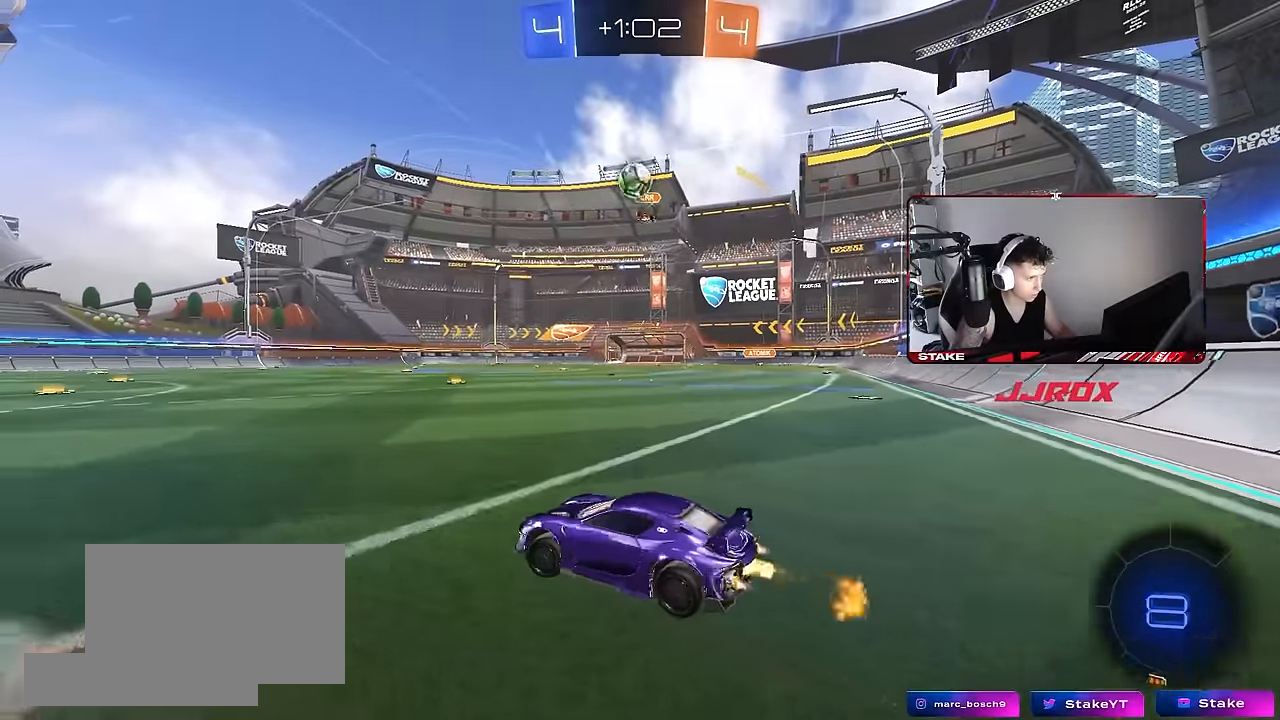
{"keys": ["w"], "mouse": ["left"], "events": [[50, "a", "up"], [100, "d", "down"], [233, "d", "up"]]}
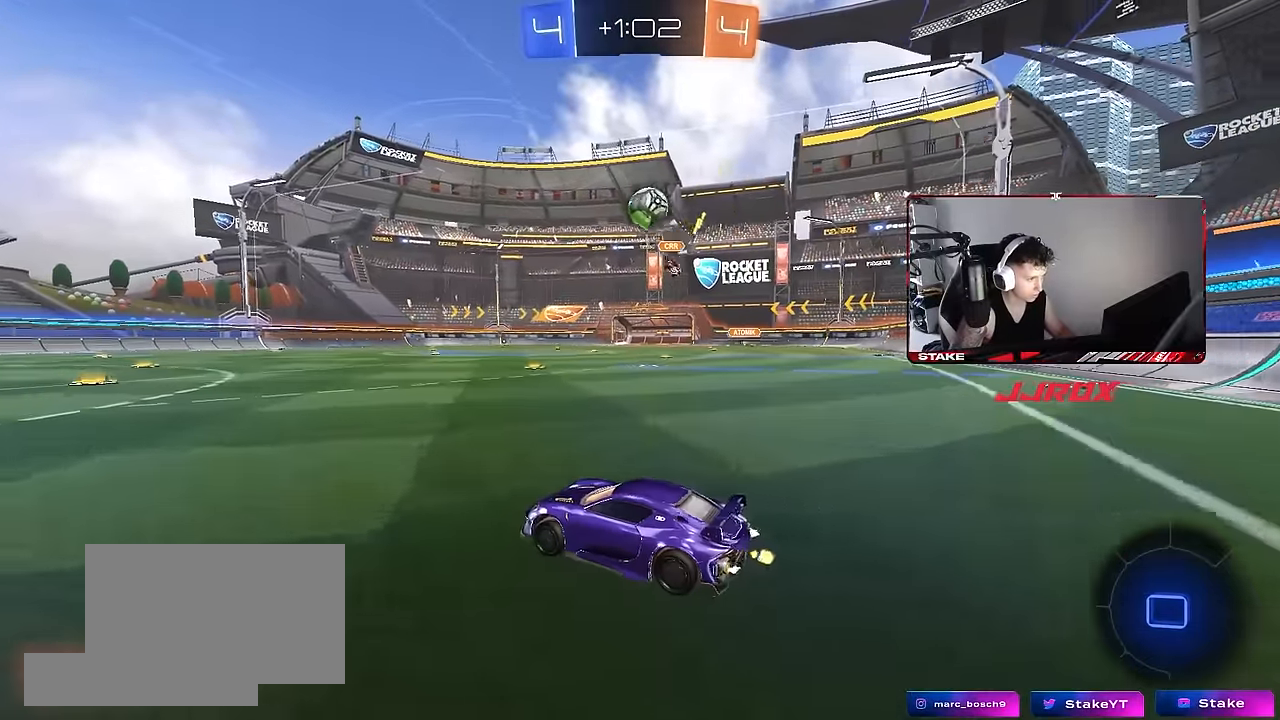
{"keys": ["d"], "mouse": [], "events": [[67, "d", "down"], [67, "mouse_left", "up"], [167, "d", "up"], [350, "d", "down"], [483, "w", "up"]]}
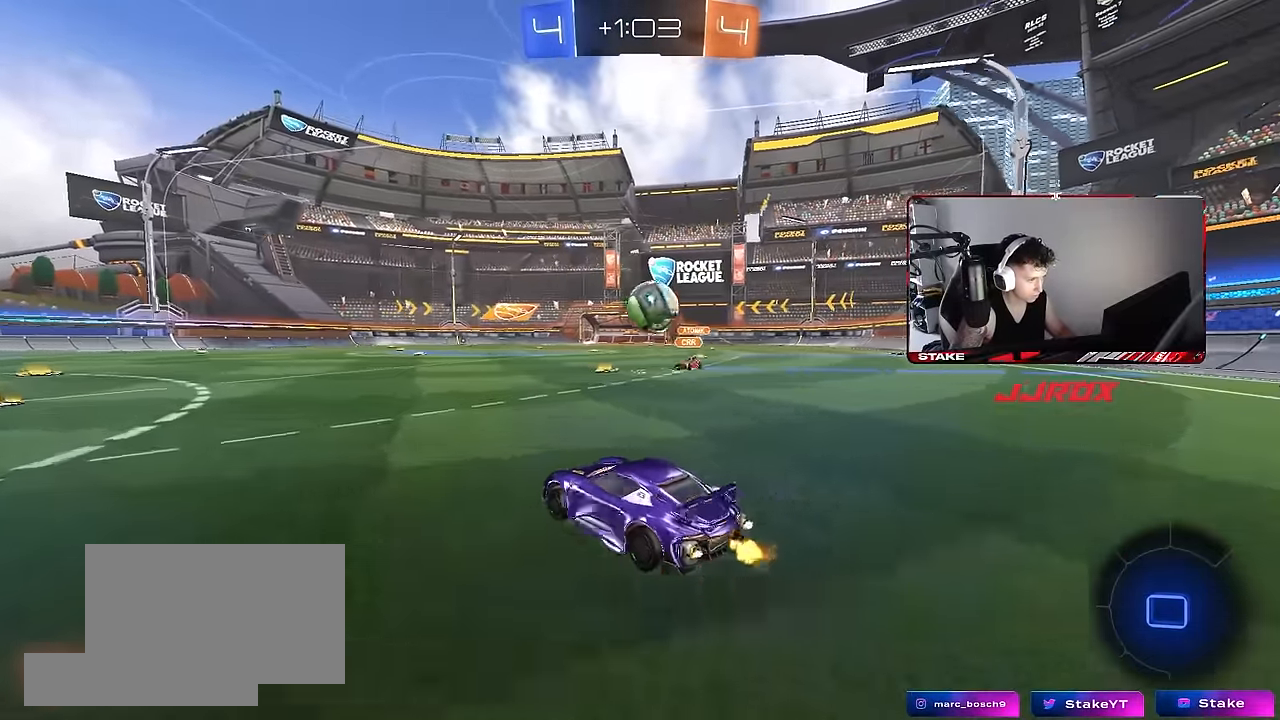
{"keys": [], "mouse": [], "events": [[33, "d", "up"], [33, "mouse_left", "down"], [33, "mouse_right", "down"], [83, "a", "down"], [83, "shift", "down"], [133, "d", "down"], [133, "s", "down"], [183, "d", "up"], [183, "s", "up"], [183, "shift", "up"], [217, "a", "up"], [217, "d", "down"], [217, "mouse_right", "up"], [217, "s", "down"], [267, "a", "down"], [267, "mouse_left", "up"], [317, "a", "up"], [317, "d", "up"], [317, "s", "up"], [367, "d", "down"], [367, "s", "down"], [467, "d", "up"], [467, "s", "up"]]}
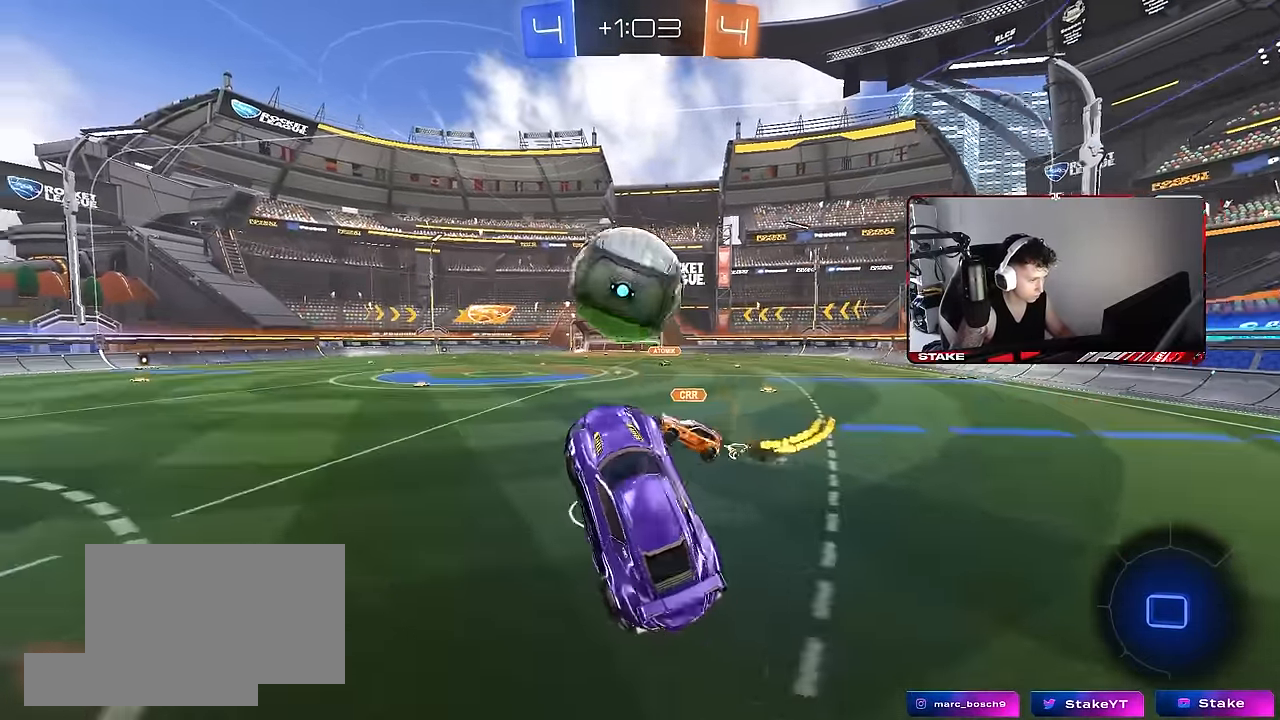
{"keys": ["shift", "w"], "mouse": [], "events": [[100, "w", "down"], [150, "mouse_right", "down"], [283, "shift", "down"], [333, "mouse_right", "up"]]}